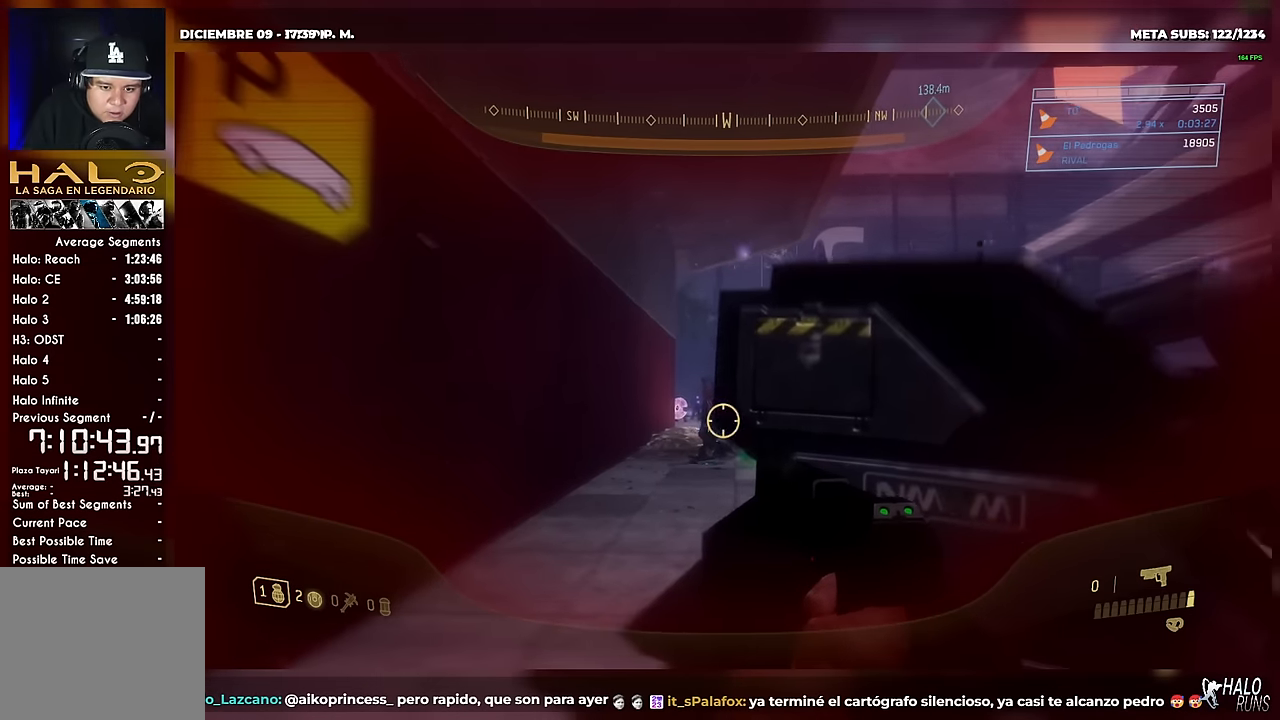
Gameplay with a controller (Xbox layout); each line is a JSON object with the inputs held at the frame after it. "button_events" lists button changes between this image and that frame as [ms after this image, input, new state], when the widget could be followed in between (sticks are given only as held states). Not read: A B DPAD_DOWN DPAD_LEFT DPAD_RIGHT DPAD_UP HOME L3 R3 SELECT START X Y keyboard_mouse right_stick.
{"buttons": [], "left_stick": "up", "button_events": [[117, "R2", "down"], [250, "R2", "up"]]}
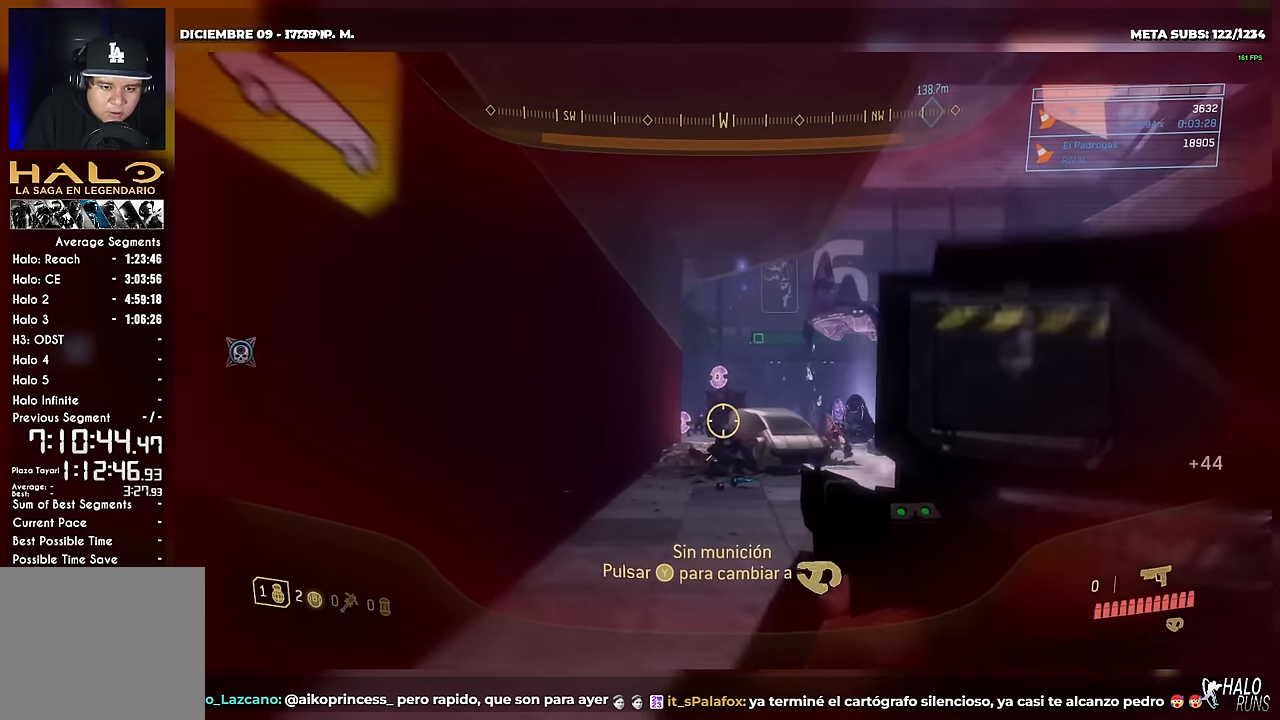
{"buttons": [], "left_stick": "down-right", "button_events": [[34, "L2", "down"], [217, "L2", "up"]]}
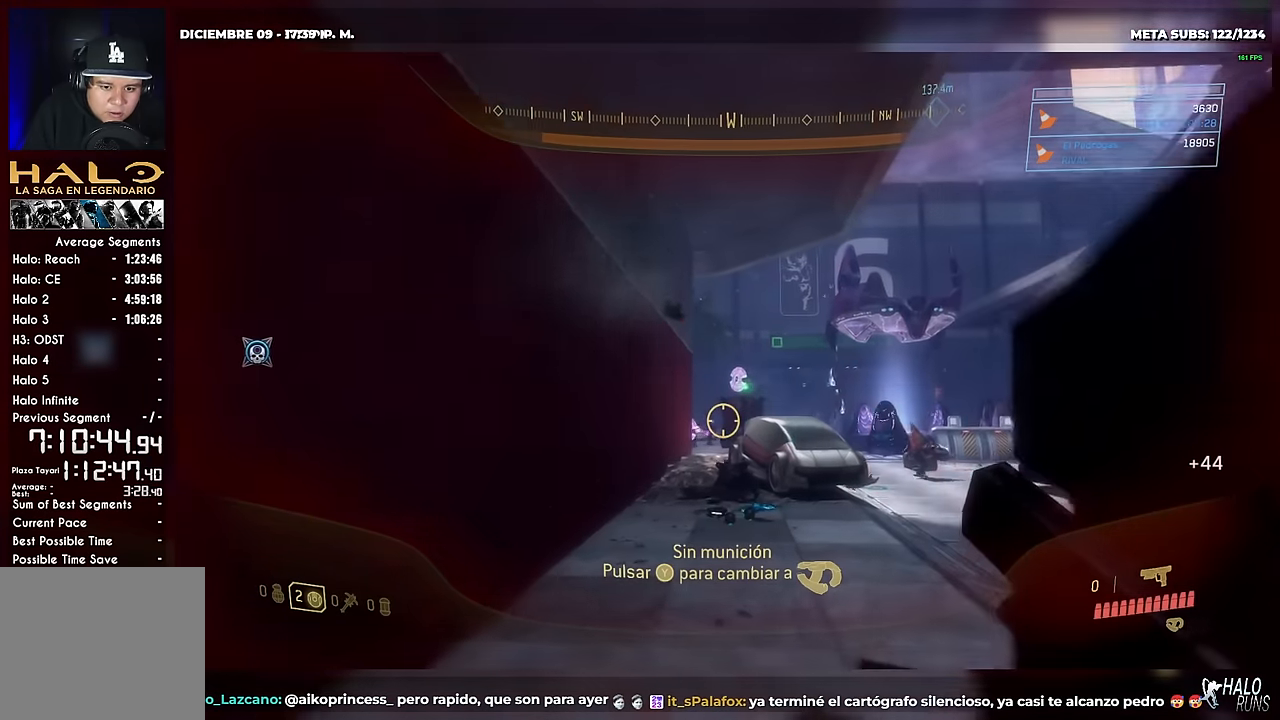
{"buttons": [], "left_stick": "down-right", "button_events": []}
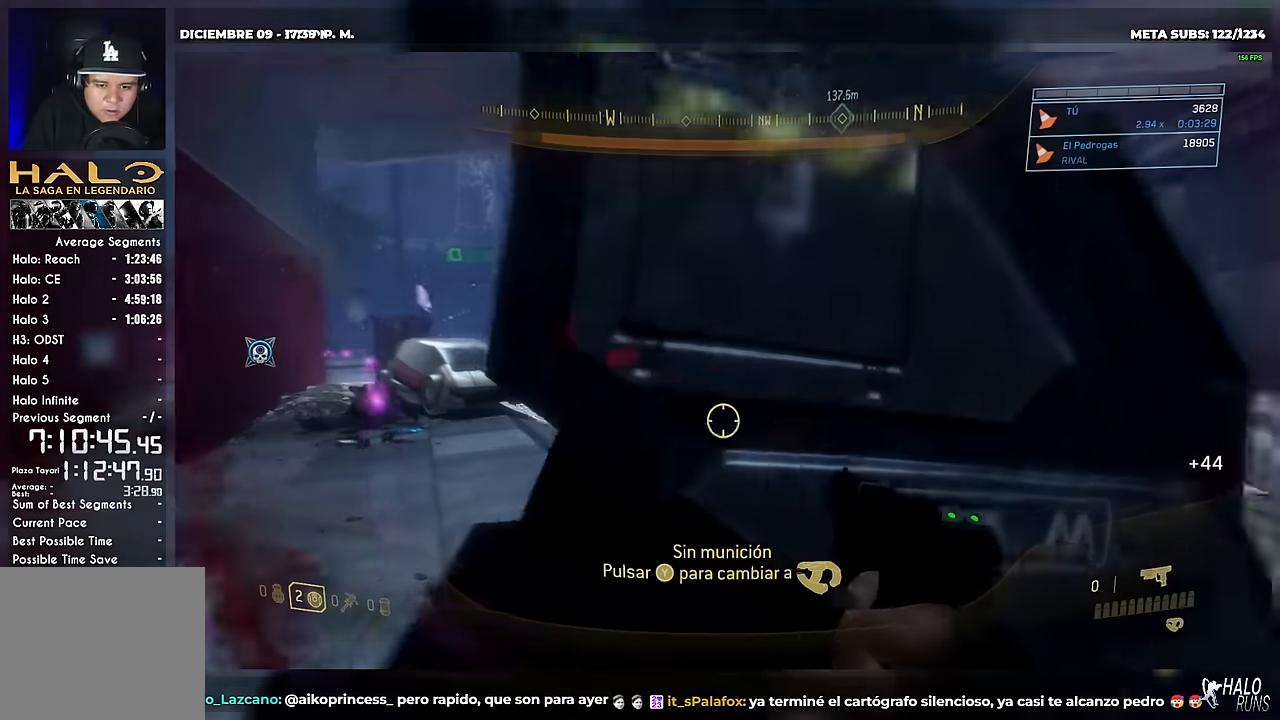
{"buttons": [], "left_stick": "up-right", "button_events": []}
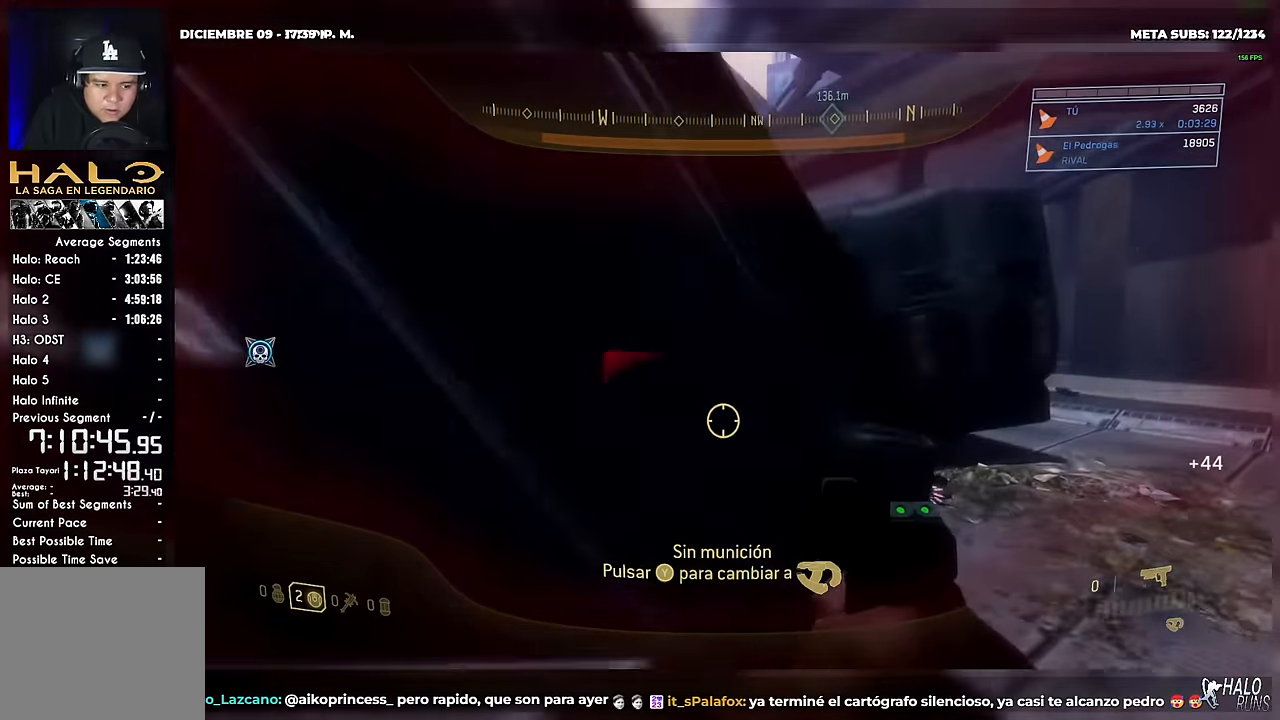
{"buttons": [], "left_stick": "up", "button_events": []}
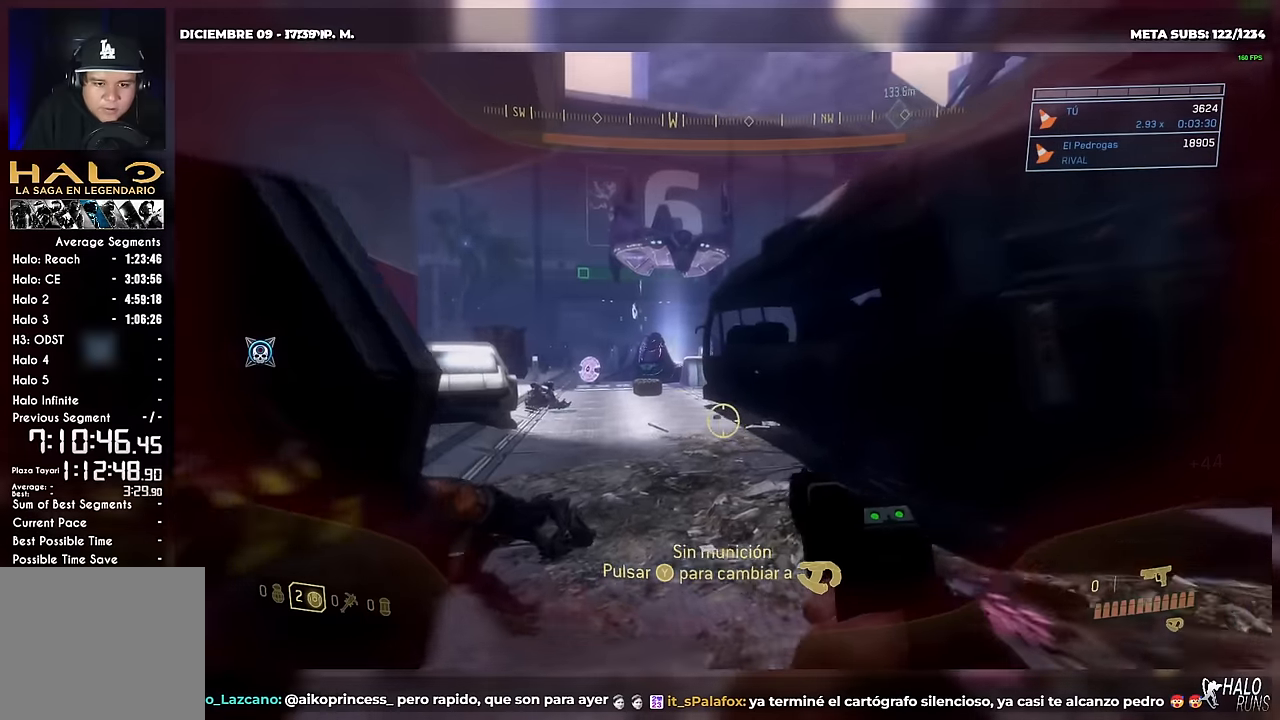
{"buttons": [], "left_stick": "up", "button_events": []}
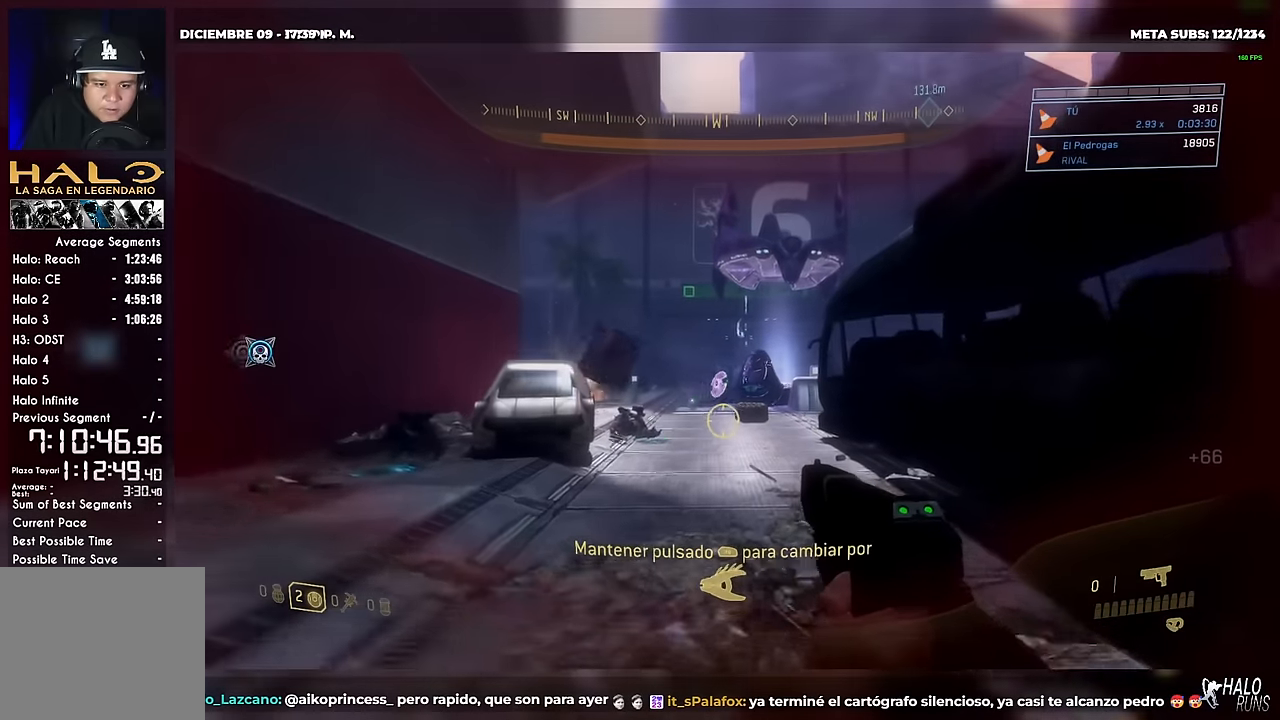
{"buttons": [], "left_stick": "up-left", "button_events": [[334, "L2", "down"], [484, "L2", "up"]]}
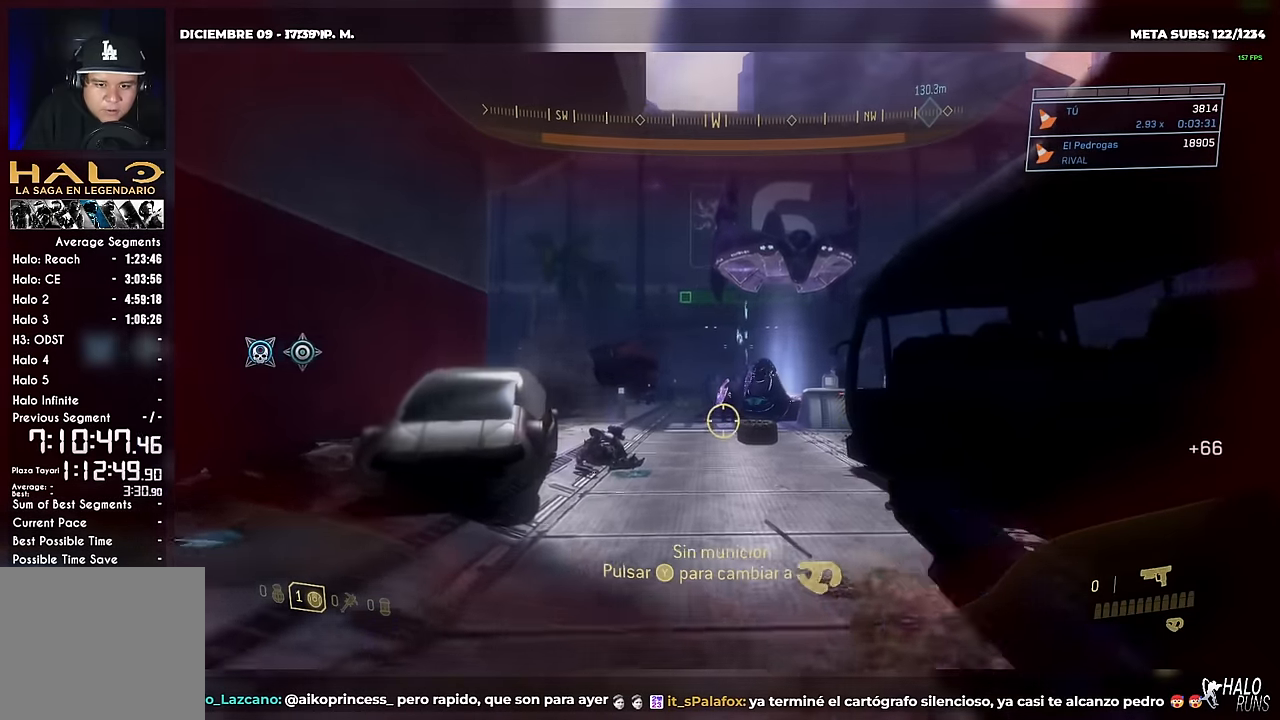
{"buttons": [], "left_stick": "up-left", "button_events": []}
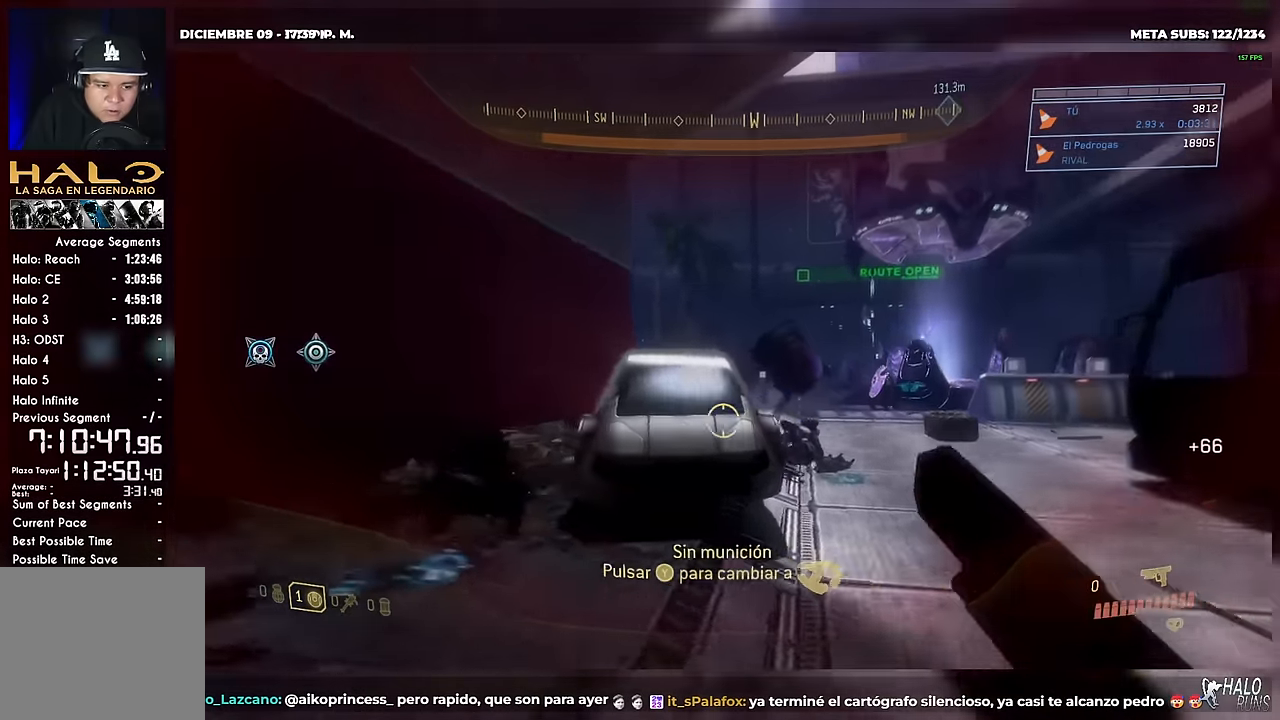
{"buttons": [], "left_stick": "up-left", "button_events": []}
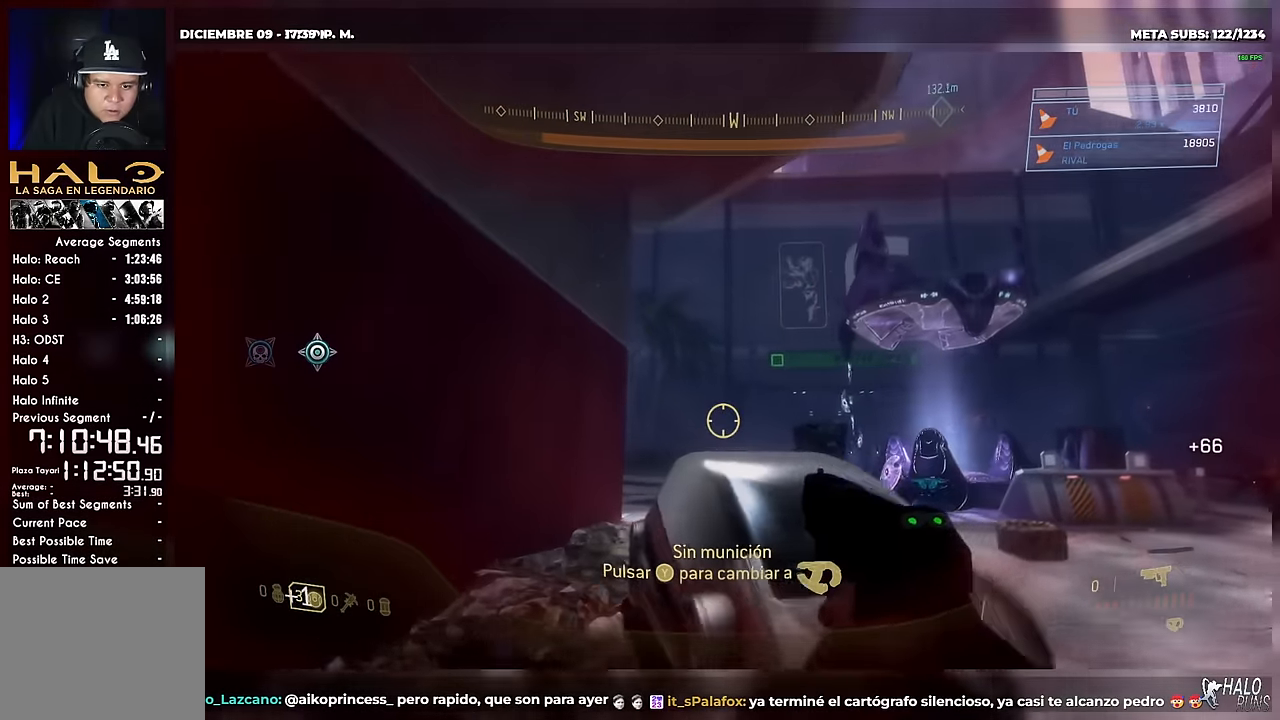
{"buttons": [], "left_stick": "up", "button_events": [[17, "L2", "down"], [184, "L2", "up"]]}
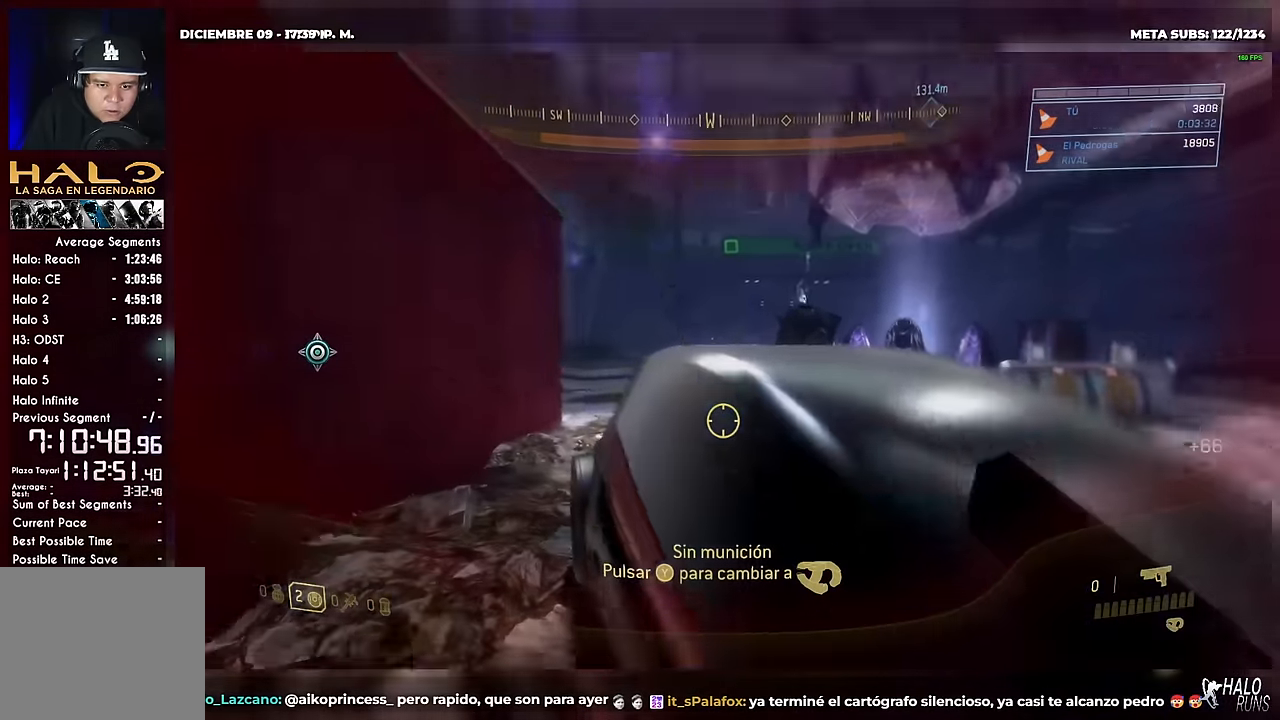
{"buttons": [], "left_stick": "up-left", "button_events": []}
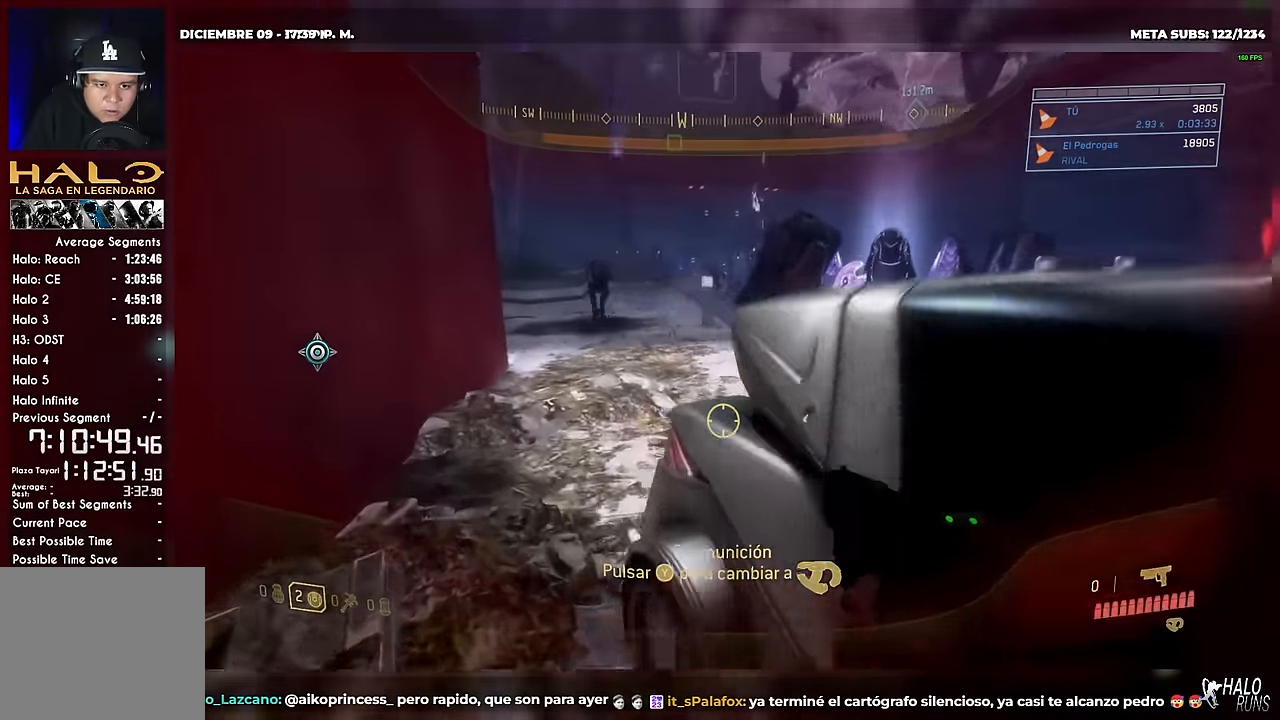
{"buttons": [], "left_stick": "up-right", "button_events": []}
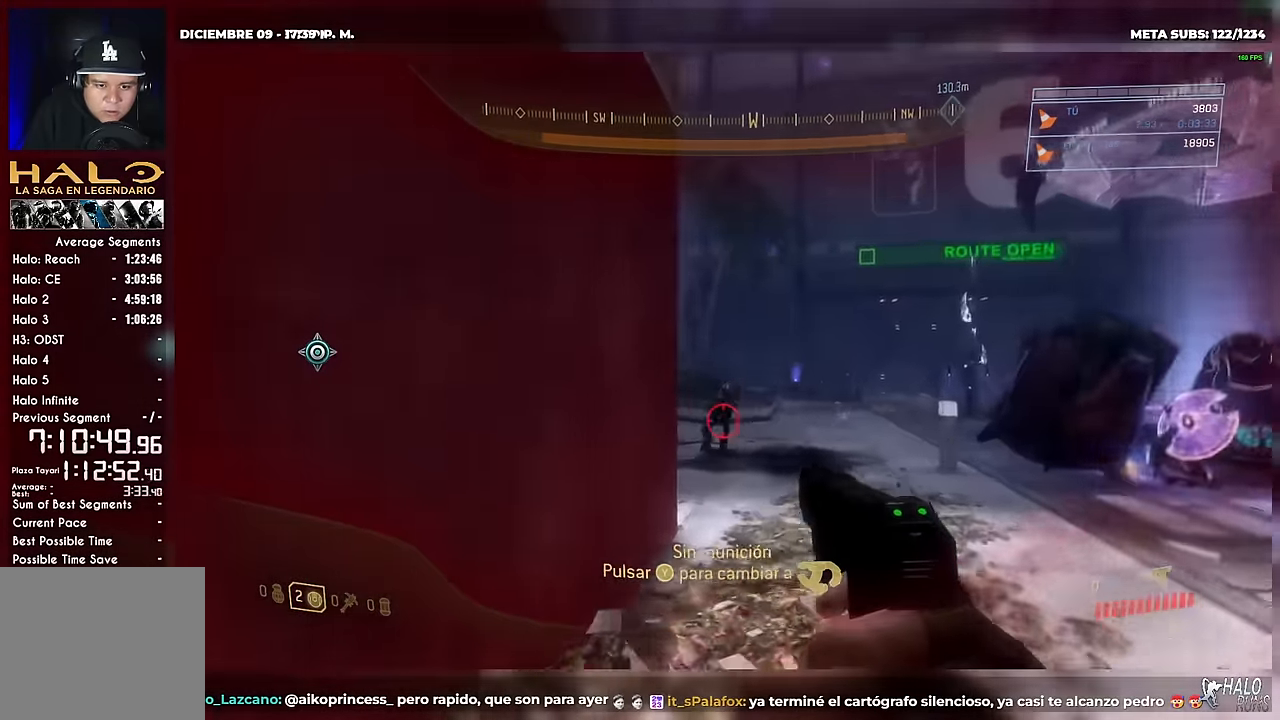
{"buttons": [], "left_stick": "up-right", "button_events": [[151, "R2", "down"], [284, "R2", "up"]]}
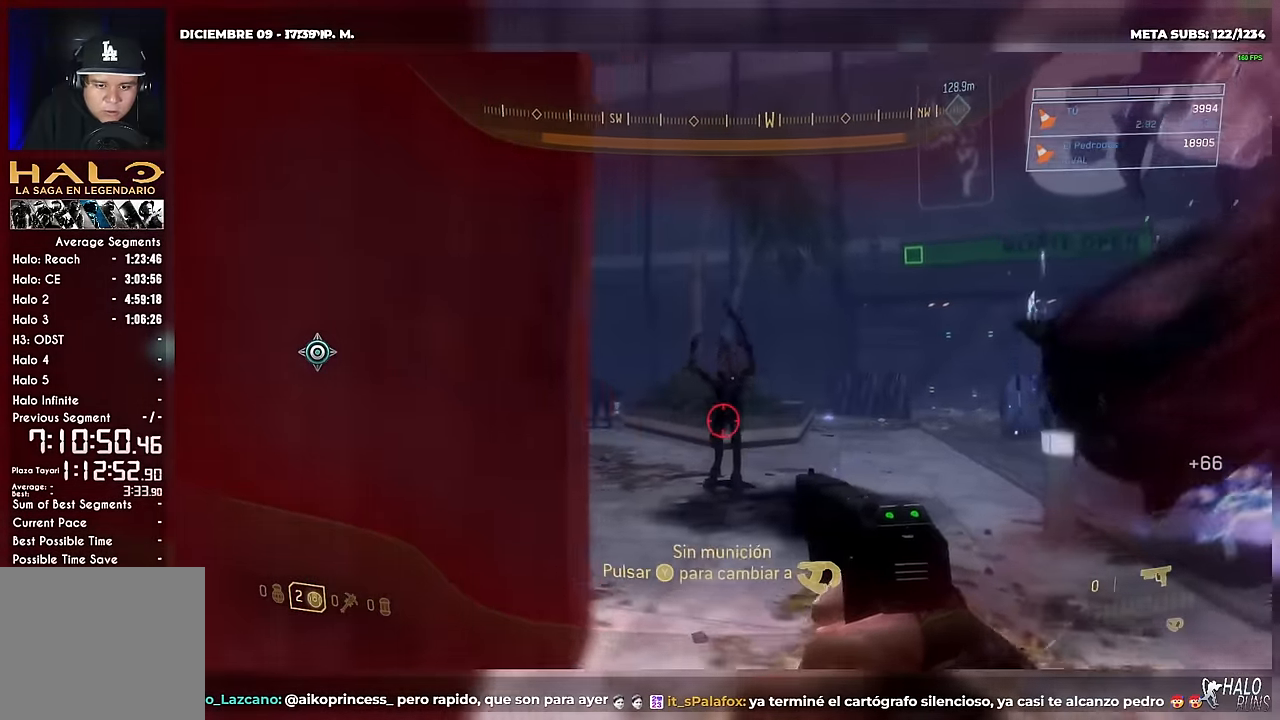
{"buttons": [], "left_stick": "up", "button_events": []}
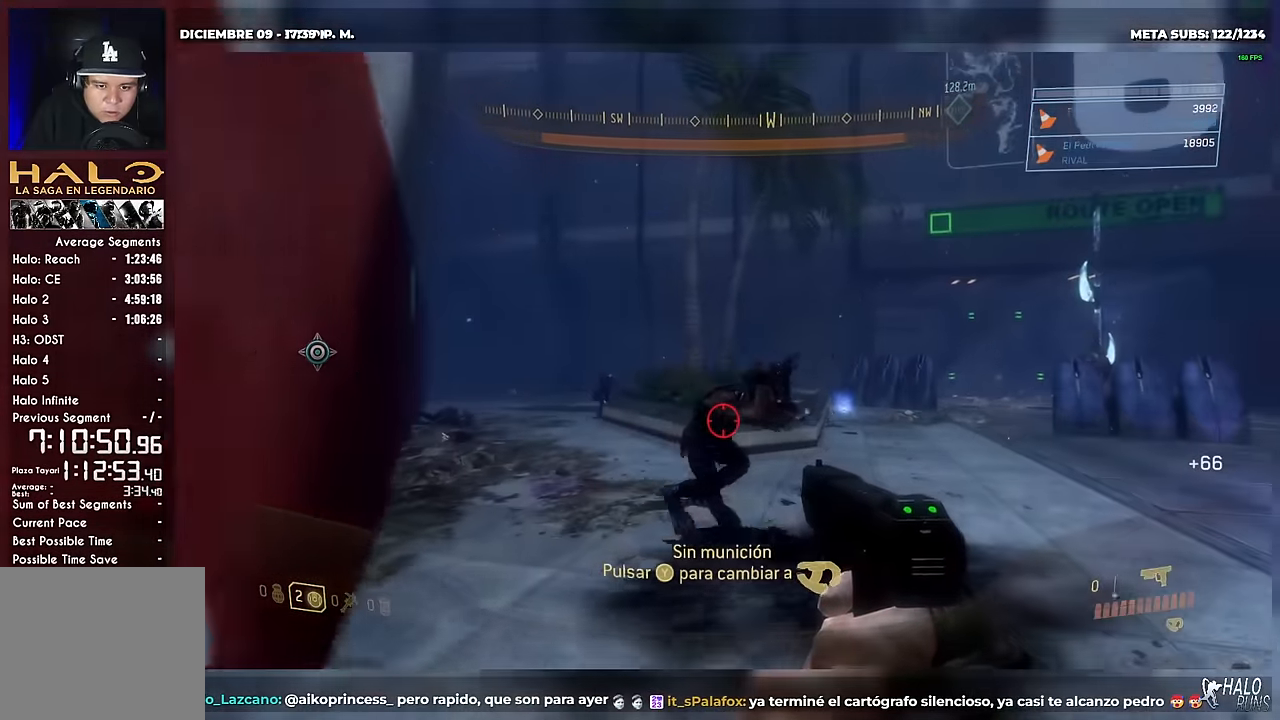
{"buttons": [], "left_stick": "up", "button_events": []}
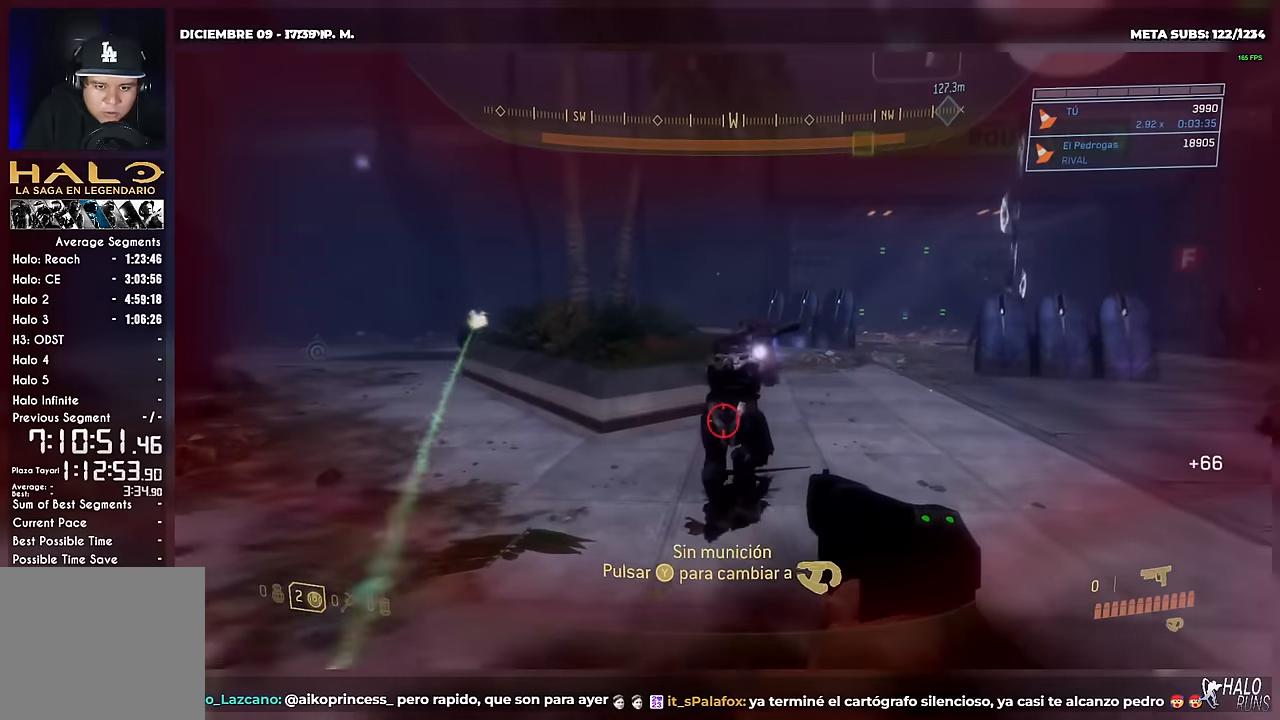
{"buttons": [], "left_stick": "up-right", "button_events": [[217, "L2", "down"], [384, "L2", "up"]]}
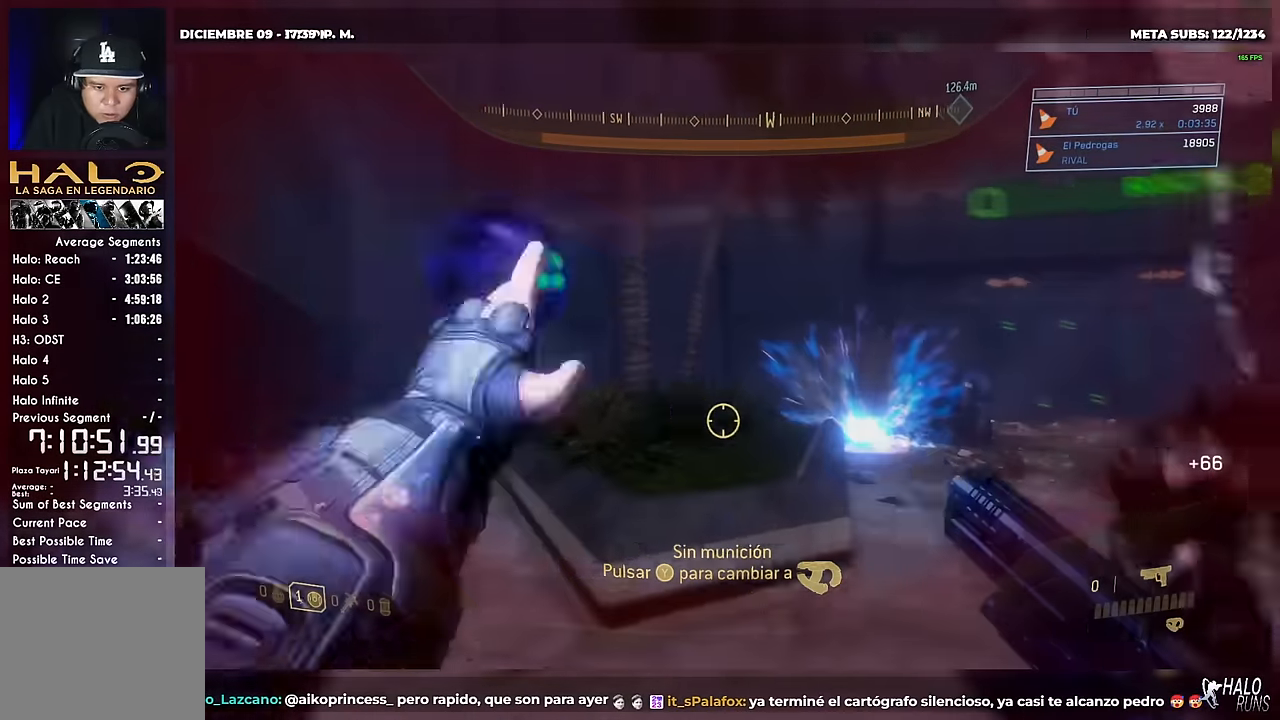
{"buttons": [], "left_stick": "up-right", "button_events": []}
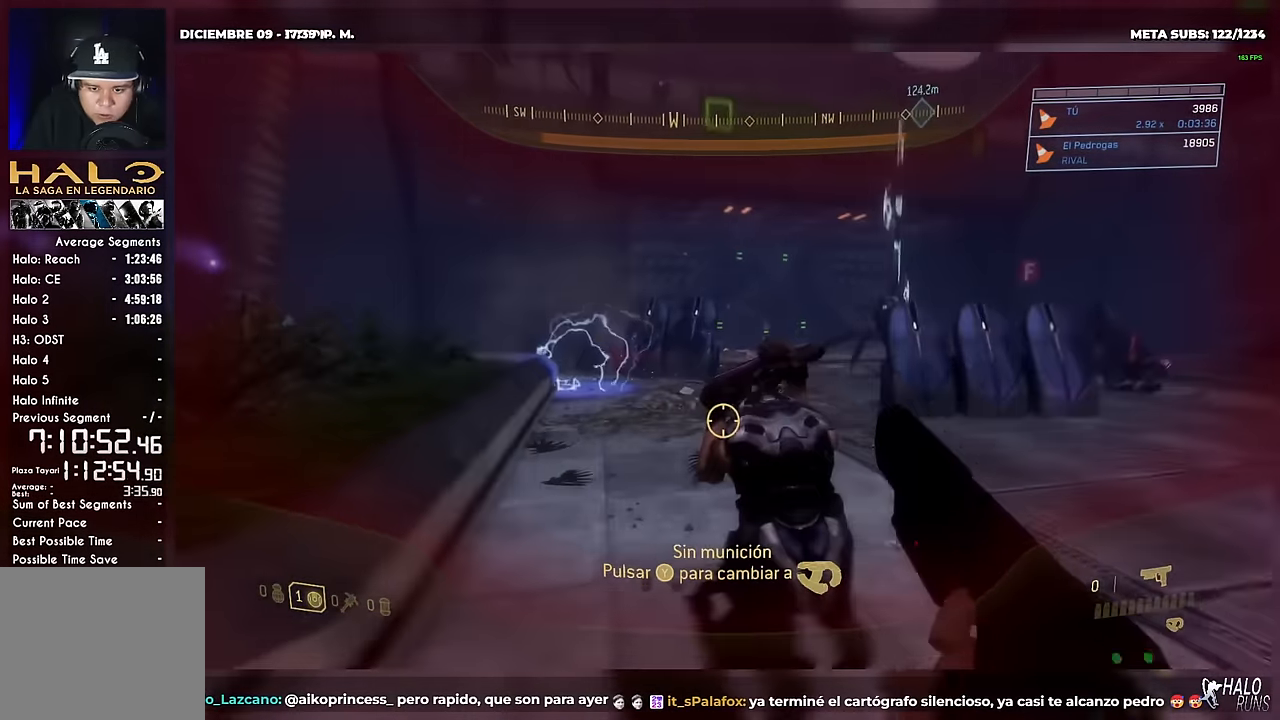
{"buttons": [], "left_stick": "up", "button_events": []}
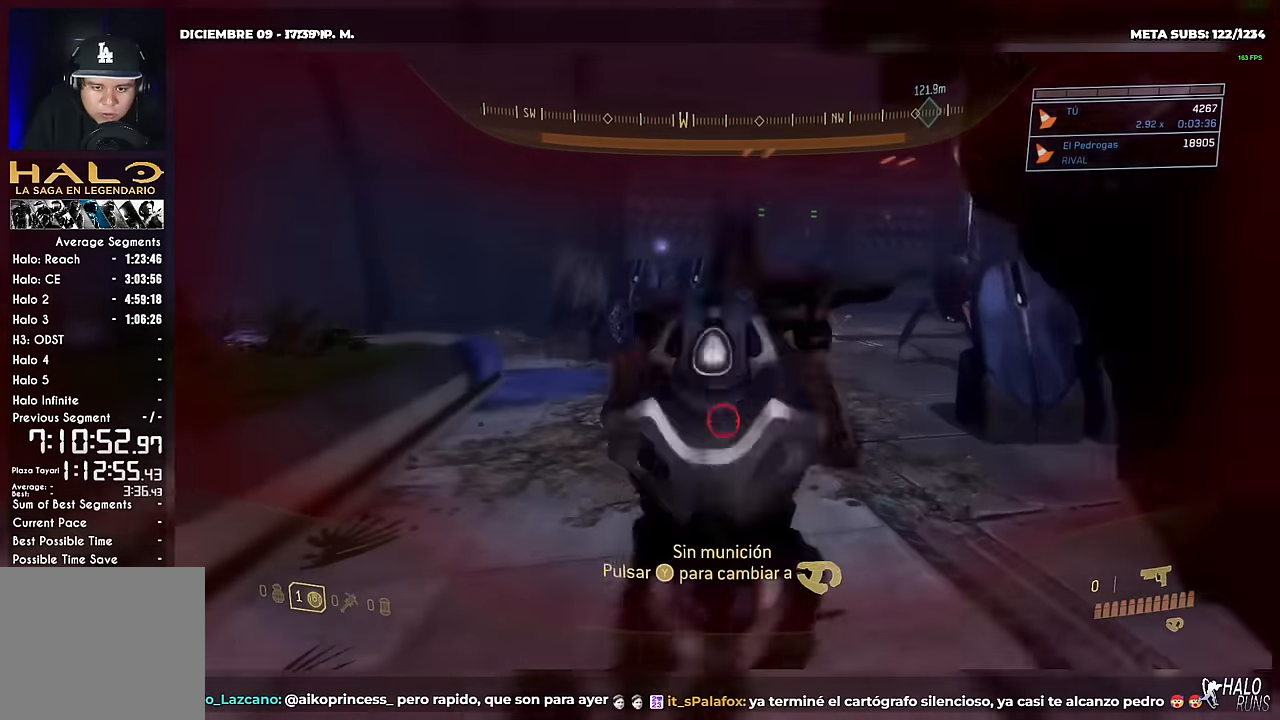
{"buttons": [], "left_stick": "up-right", "button_events": []}
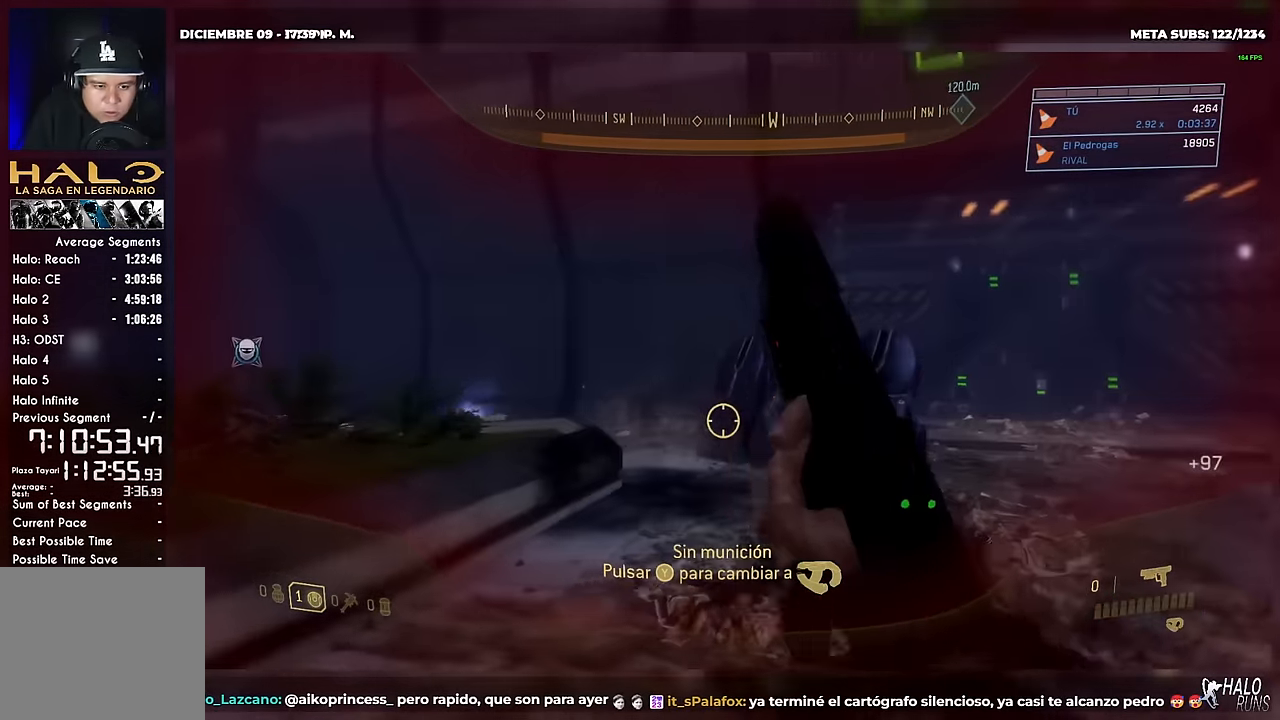
{"buttons": [], "left_stick": "right", "button_events": []}
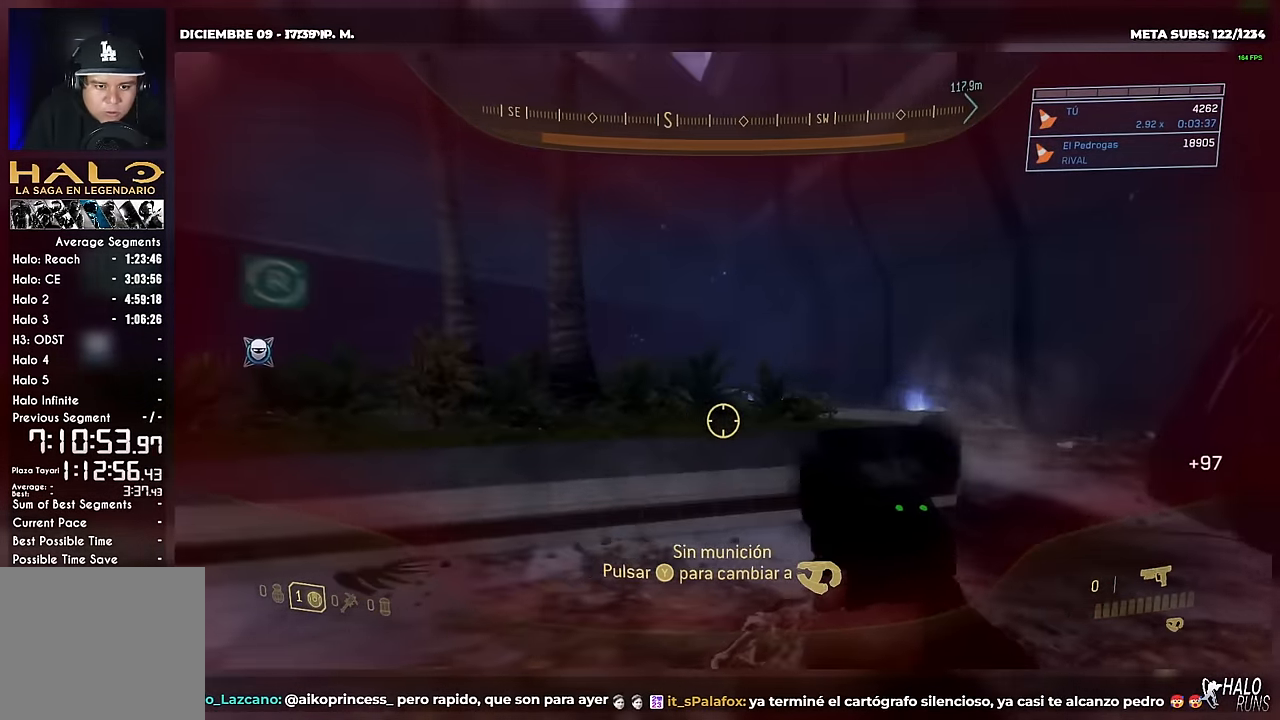
{"buttons": [], "left_stick": "right", "button_events": [[150, "L2", "down"], [317, "L2", "up"]]}
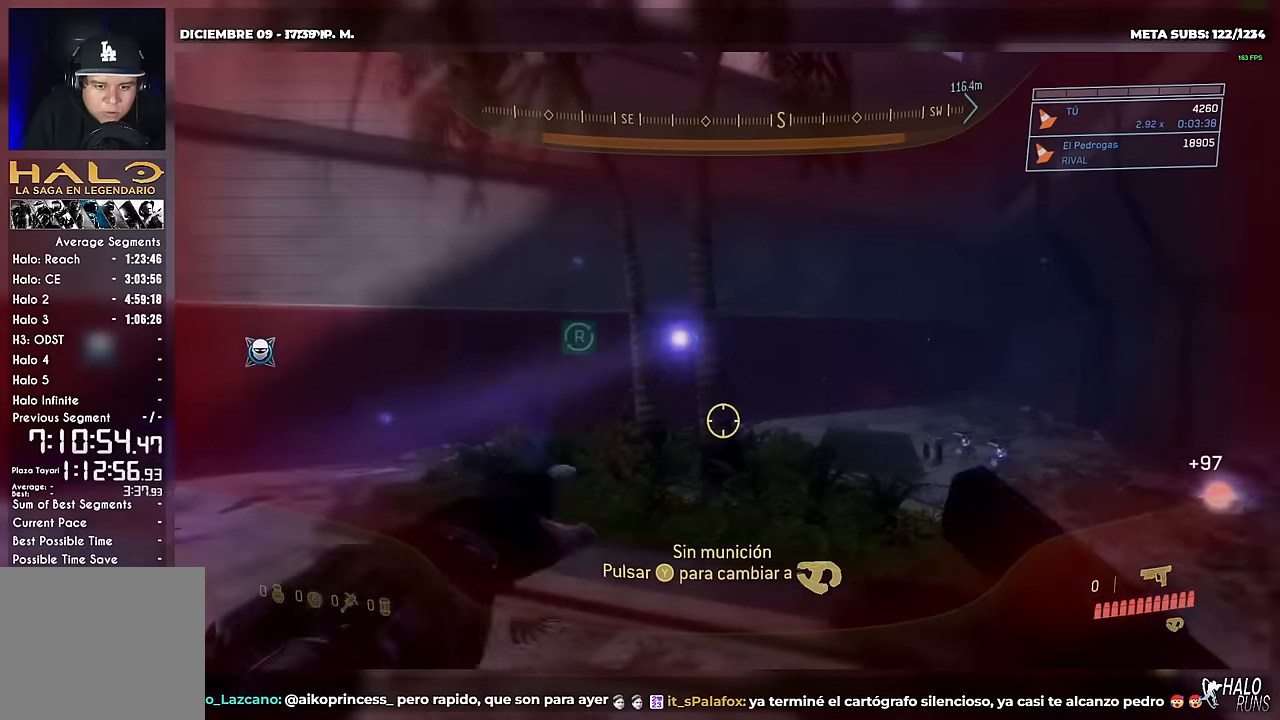
{"buttons": [], "left_stick": "up", "button_events": []}
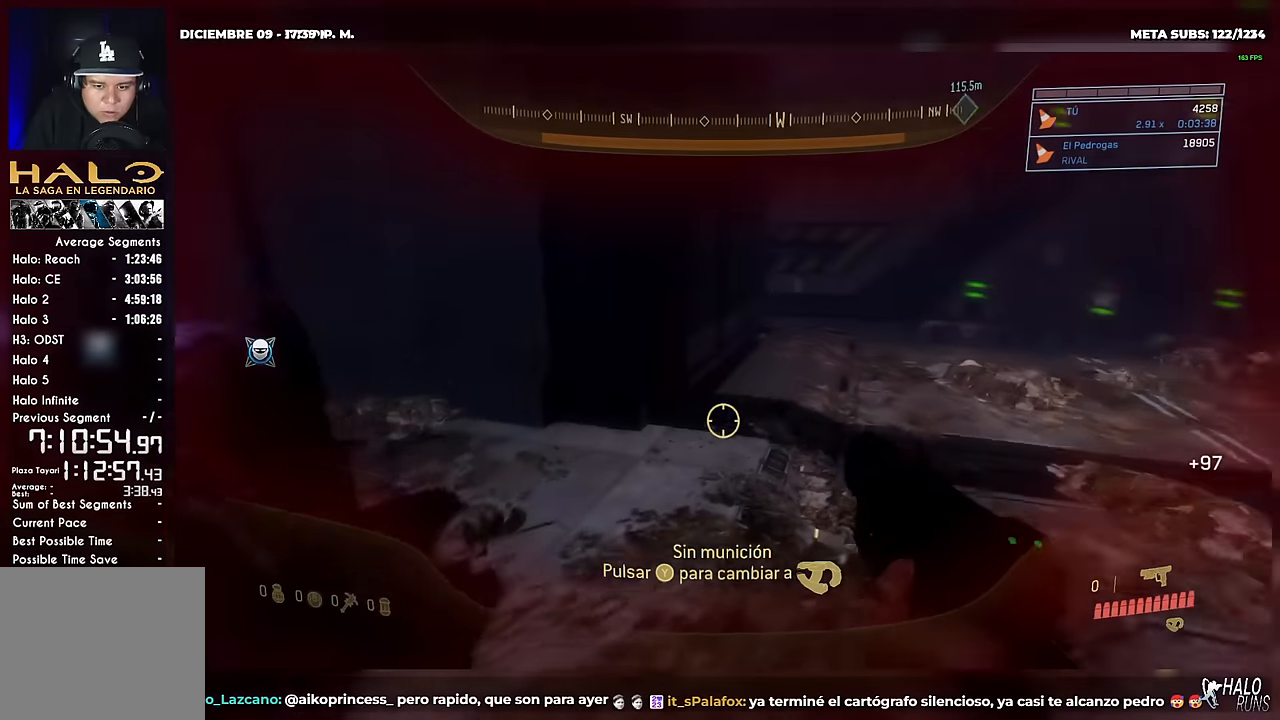
{"buttons": [], "left_stick": "up", "button_events": []}
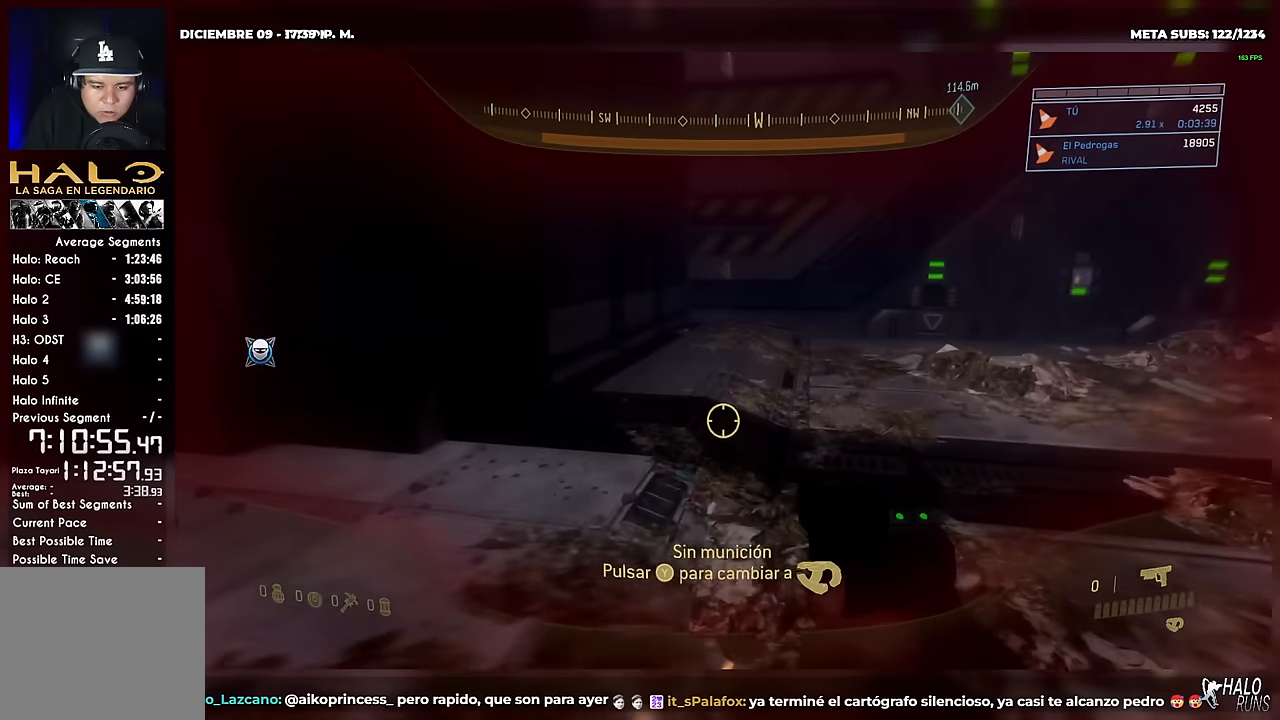
{"buttons": [], "left_stick": "up", "button_events": []}
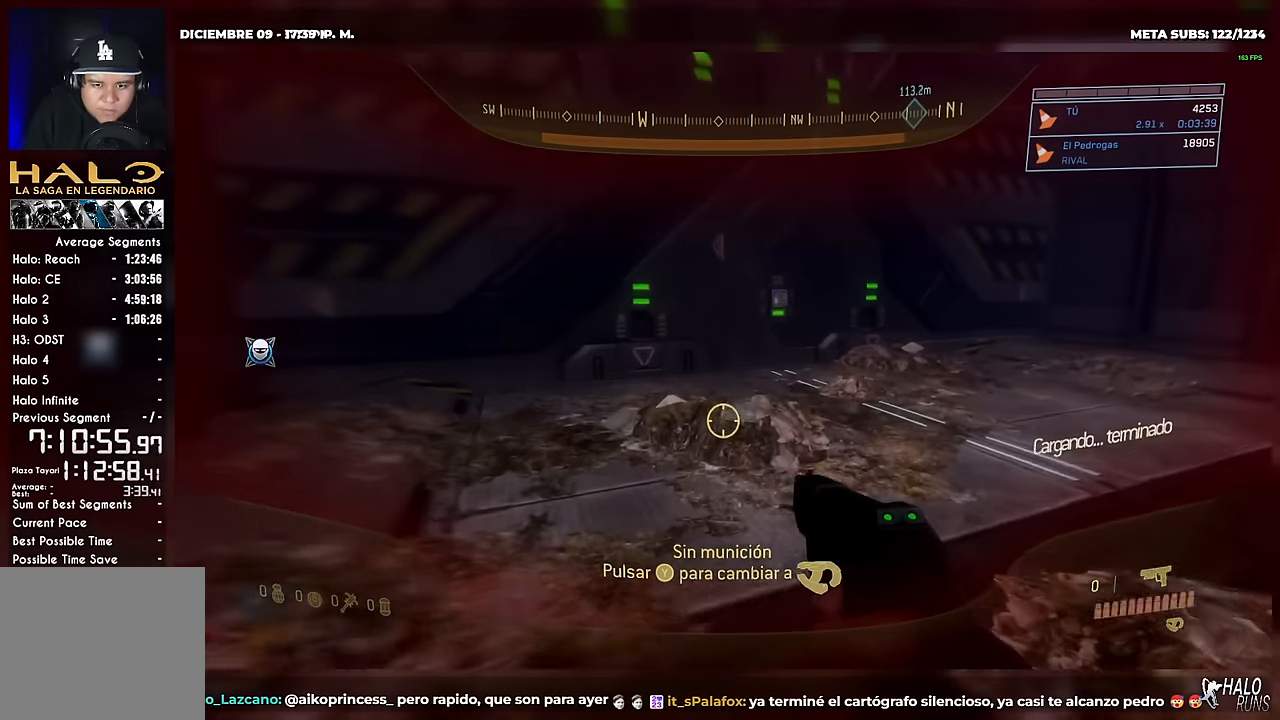
{"buttons": ["R1"], "left_stick": "up", "button_events": [[417, "R1", "down"]]}